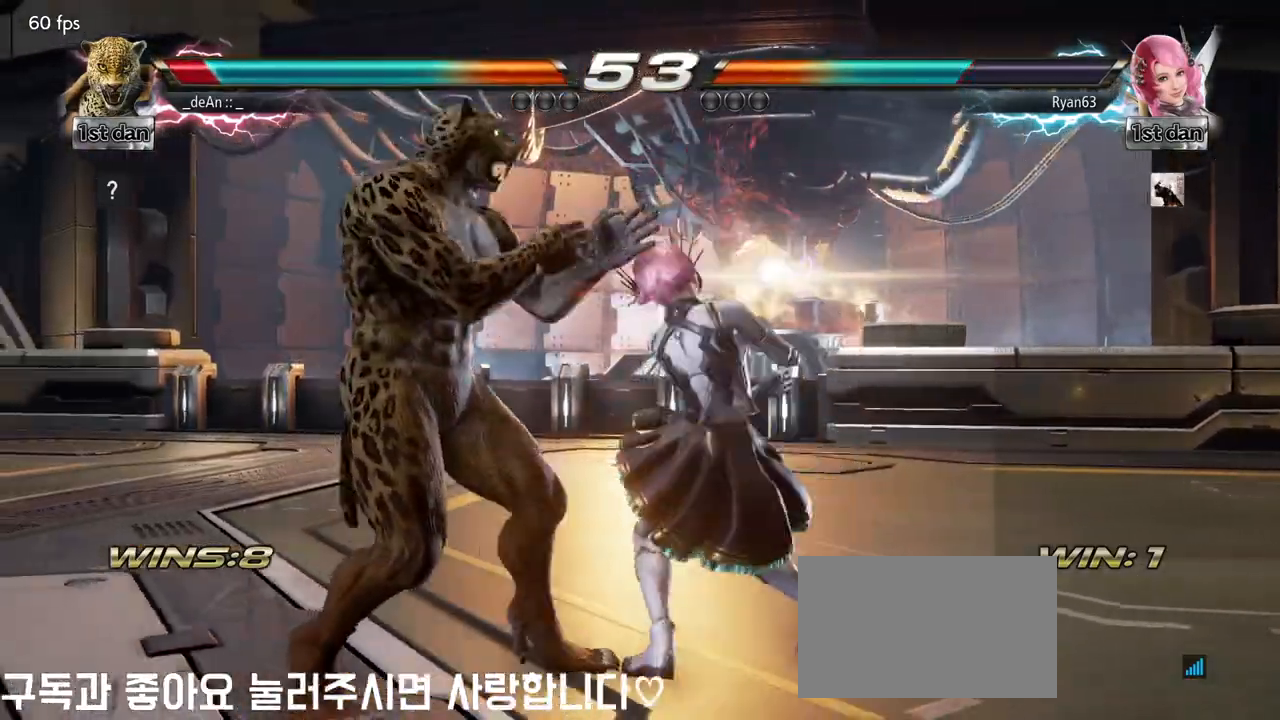
Gameplay with a controller (arcade stick); each line is a JSON object with the inputs held at the frame after it. "events" lists button and stick changes between this image and that frame as [ms after this image, input, new state], when the widget could be followed in between. Not read: L3 R3.
{"buttons": [], "left_stick": "center", "events": [[400, "left_stick", "center"]]}
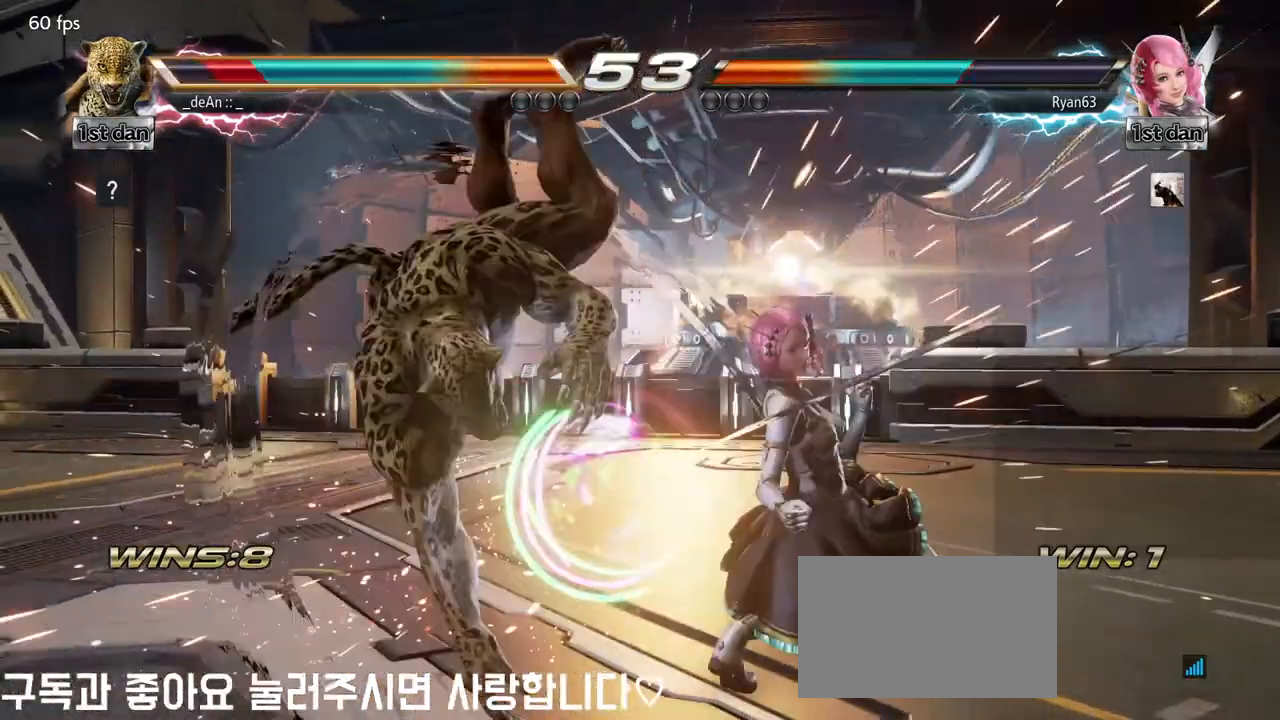
{"buttons": ["SQUARE", "TRIANGLE"], "left_stick": "center", "events": [[283, "SQUARE", "down"], [400, "TRIANGLE", "down"]]}
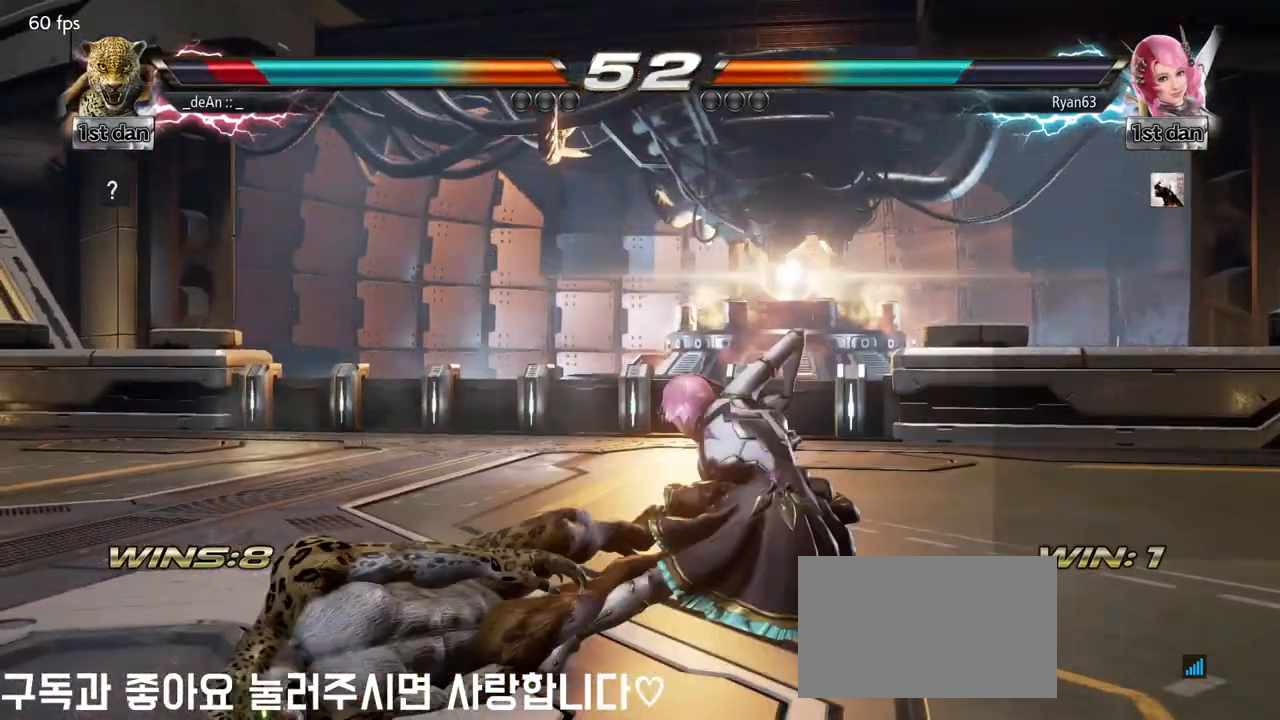
{"buttons": [], "left_stick": "left", "events": [[50, "SQUARE", "up"], [67, "TRIANGLE", "up"], [100, "left_stick", "left"]]}
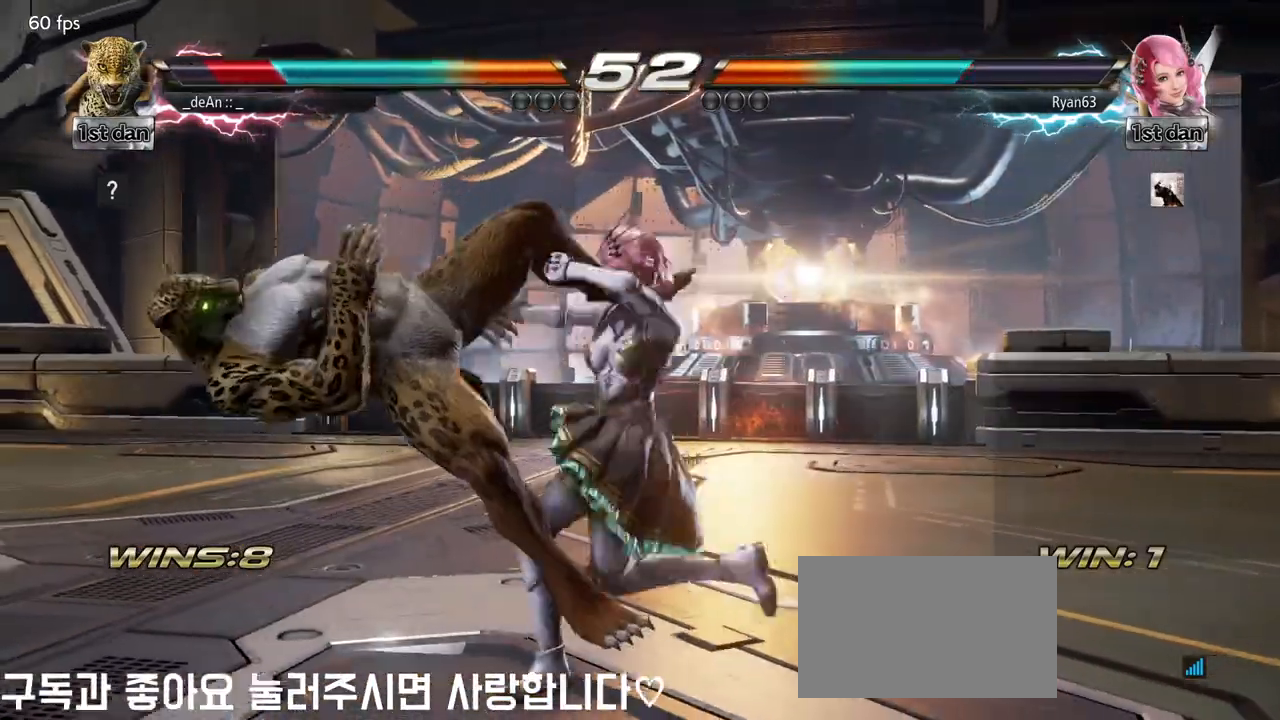
{"buttons": [], "left_stick": "left", "events": [[133, "SQUARE", "down"], [250, "SQUARE", "up"]]}
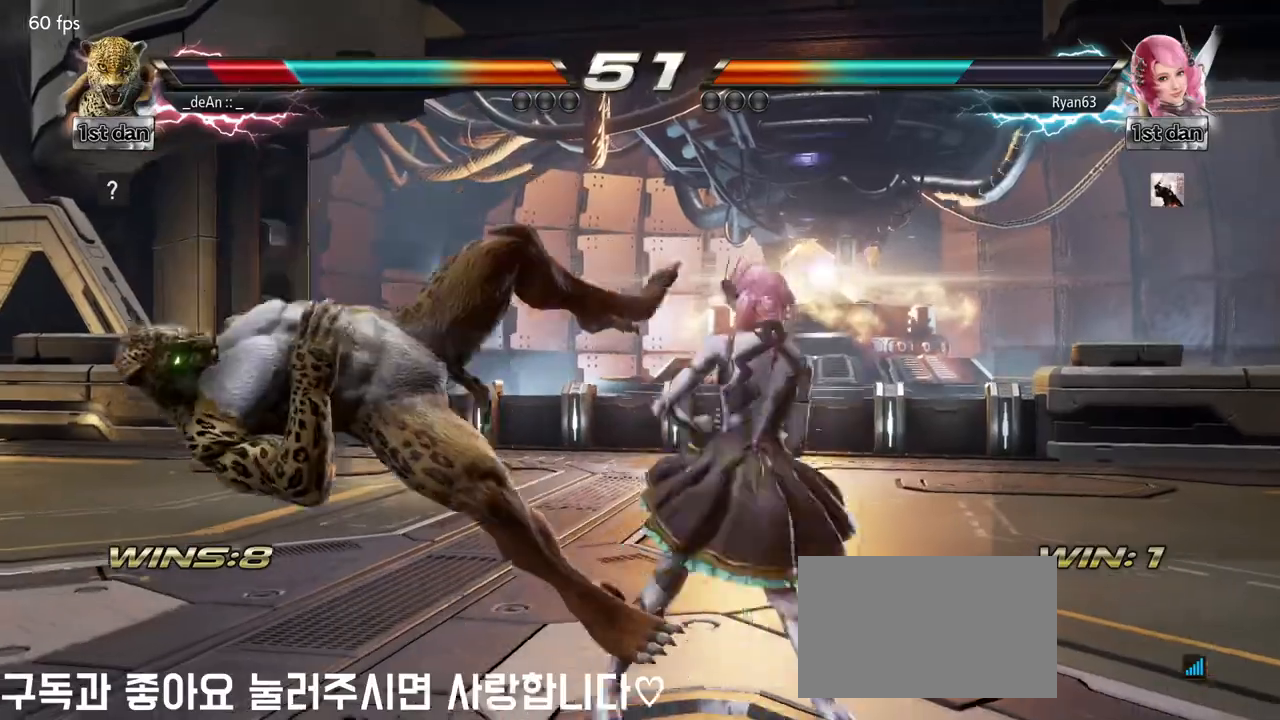
{"buttons": [], "left_stick": "left", "events": [[250, "SQUARE", "down"], [333, "SQUARE", "up"]]}
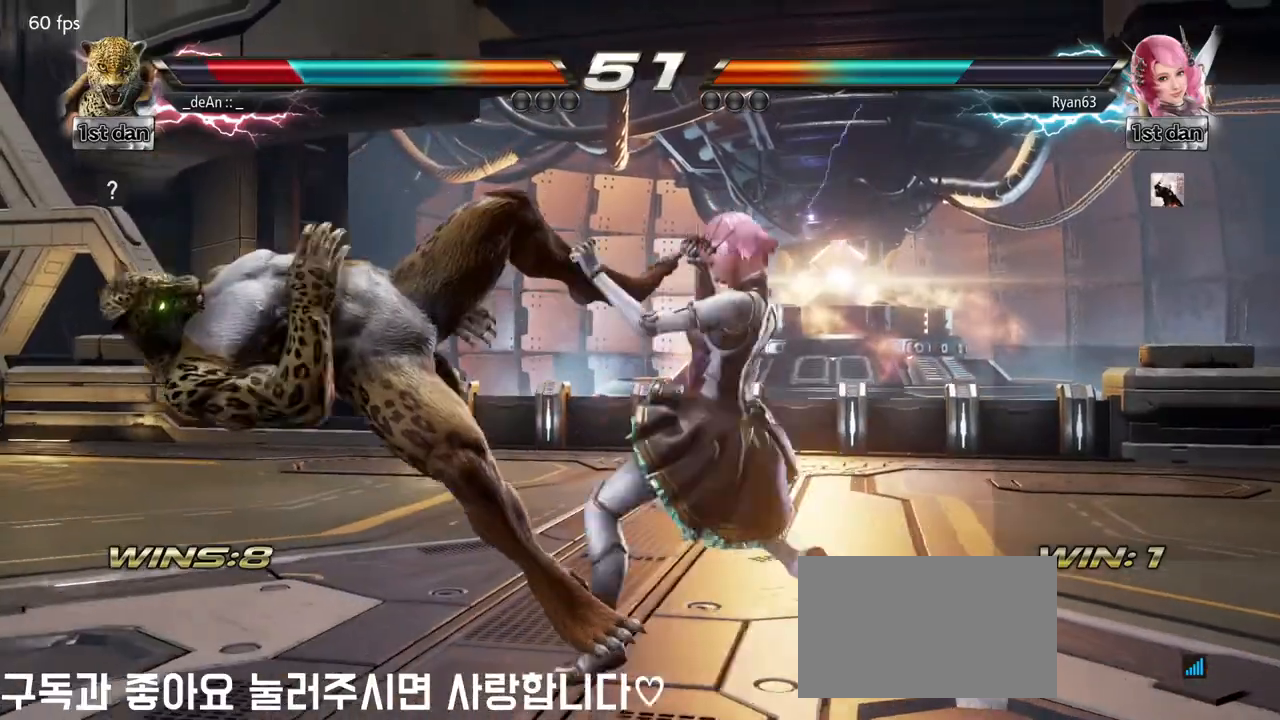
{"buttons": [], "left_stick": "left", "events": []}
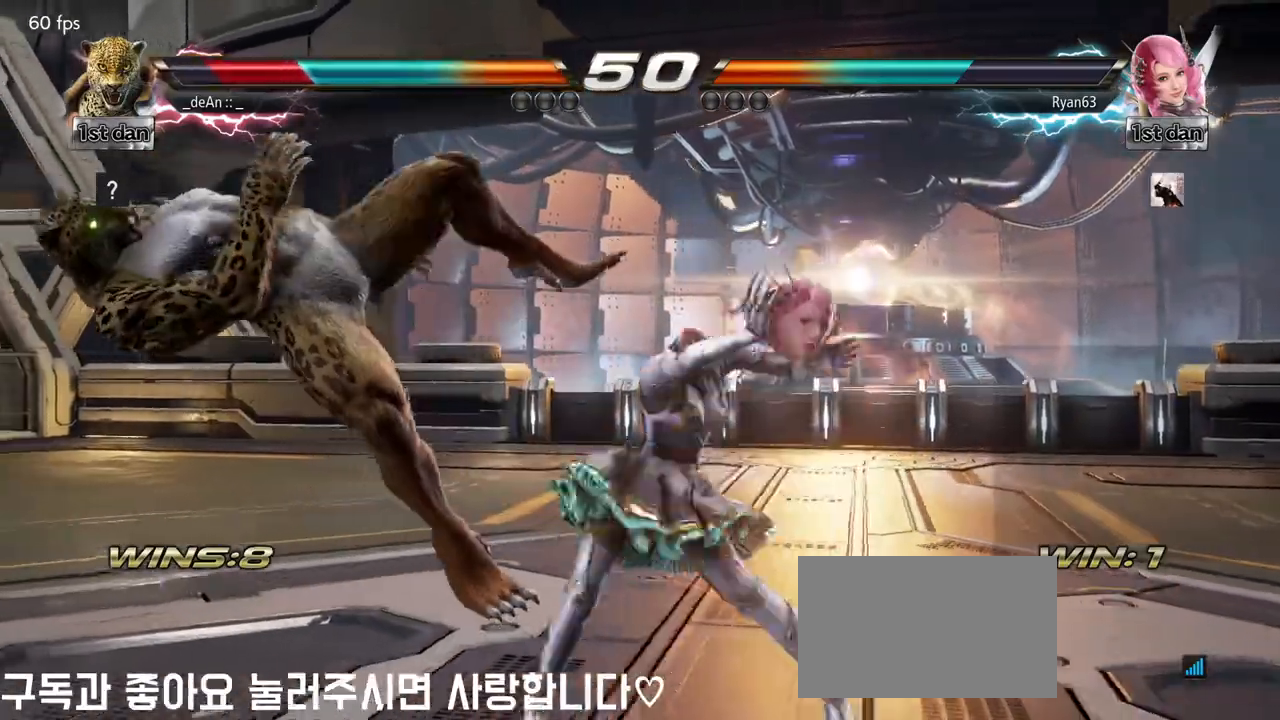
{"buttons": [], "left_stick": "left", "events": []}
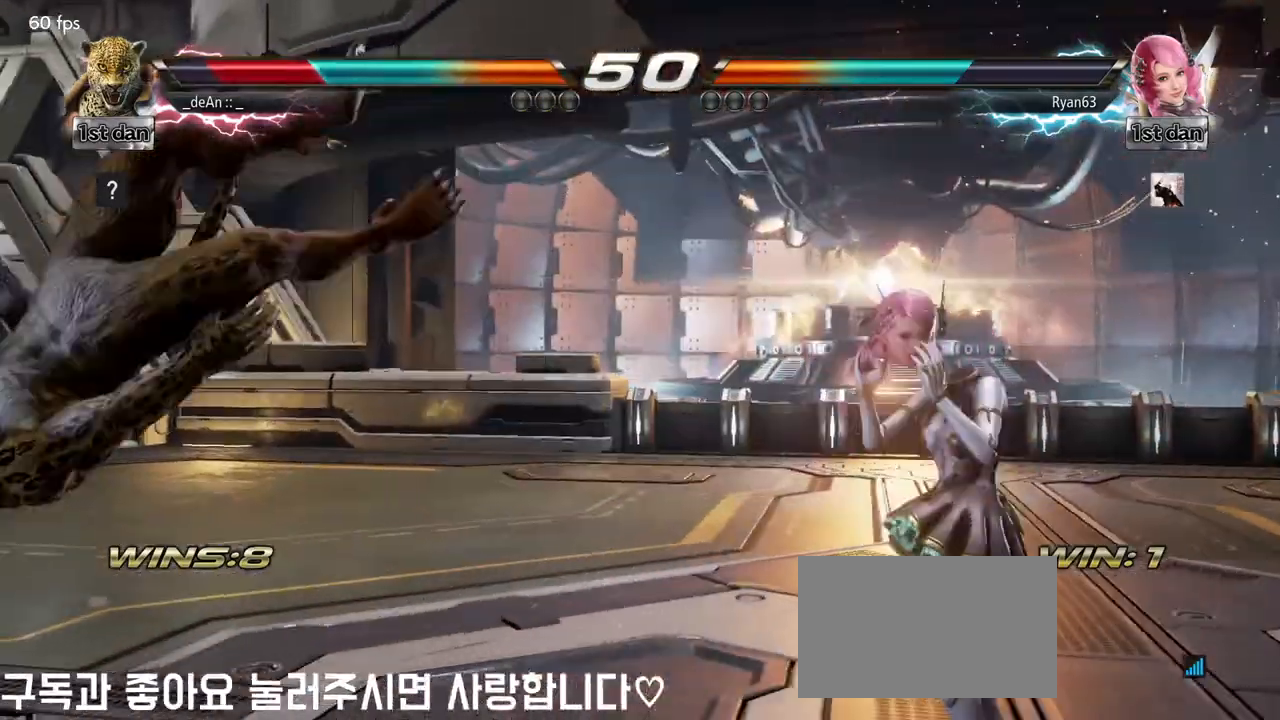
{"buttons": ["SQUARE"], "left_stick": "left", "events": [[33, "SQUARE", "down"], [133, "SQUARE", "up"], [283, "SQUARE", "down"], [367, "SQUARE", "up"], [433, "SQUARE", "down"]]}
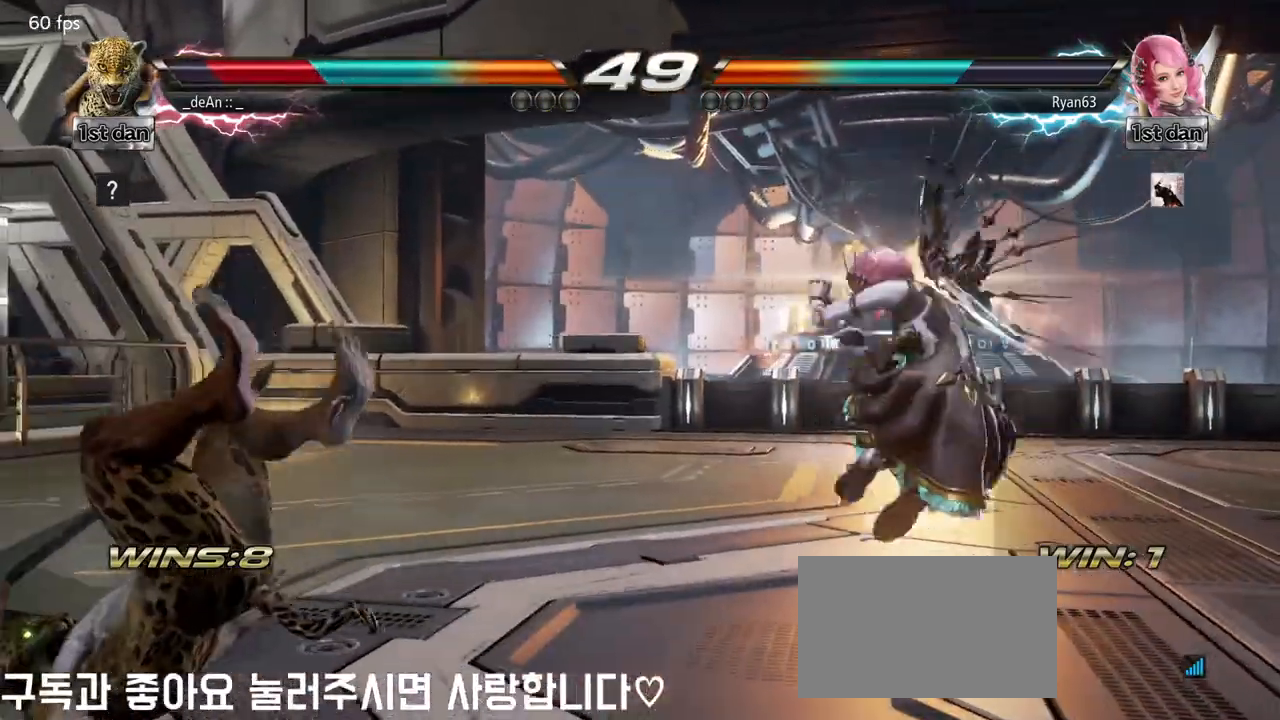
{"buttons": [], "left_stick": "left", "events": [[50, "SQUARE", "up"], [117, "SQUARE", "down"], [283, "SQUARE", "up"], [317, "SQUARE", "down"], [483, "SQUARE", "up"]]}
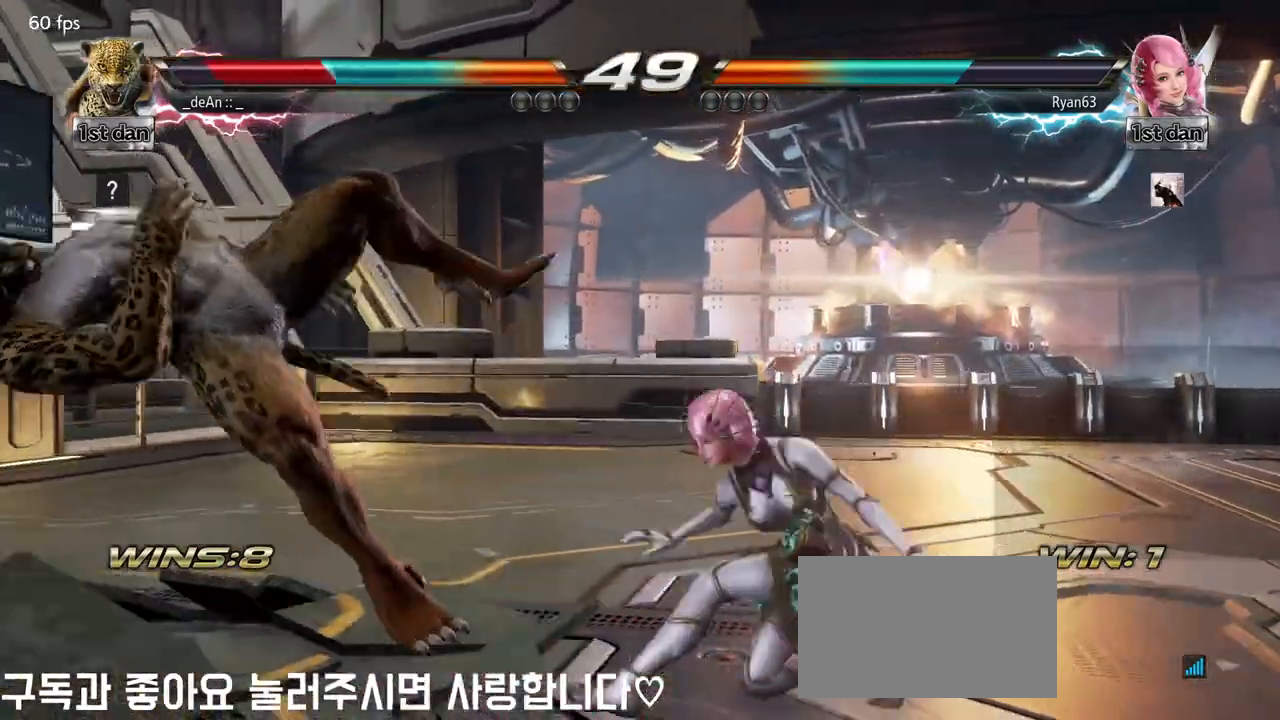
{"buttons": [], "left_stick": "left", "events": []}
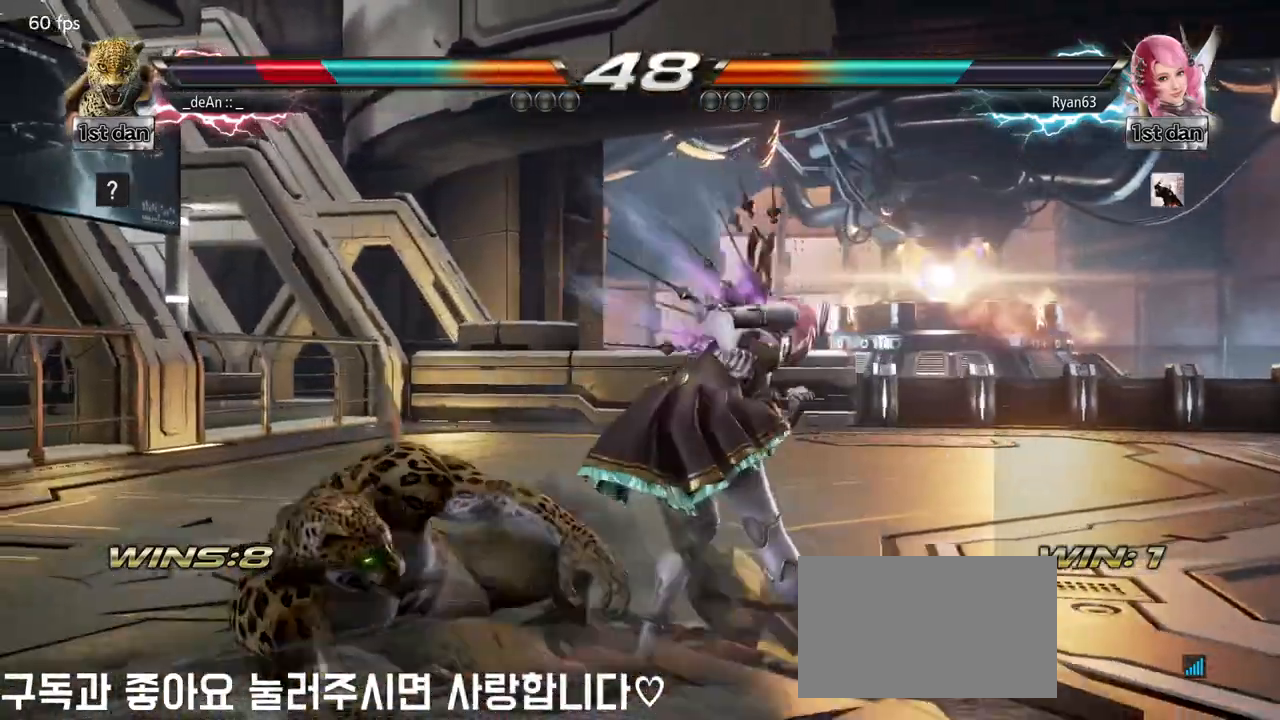
{"buttons": ["SQUARE", "TRIANGLE"], "left_stick": "left", "events": [[417, "SQUARE", "down"], [483, "TRIANGLE", "down"]]}
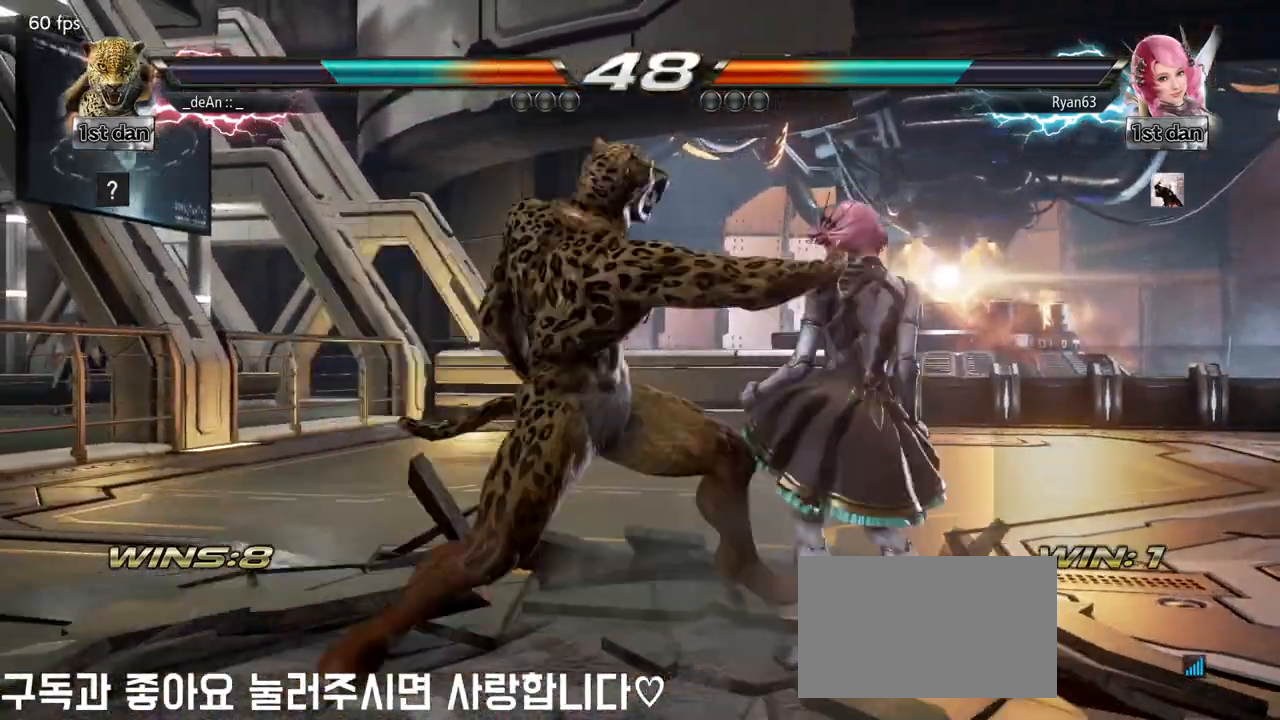
{"buttons": [], "left_stick": "left", "events": [[67, "SQUARE", "up"], [117, "TRIANGLE", "up"]]}
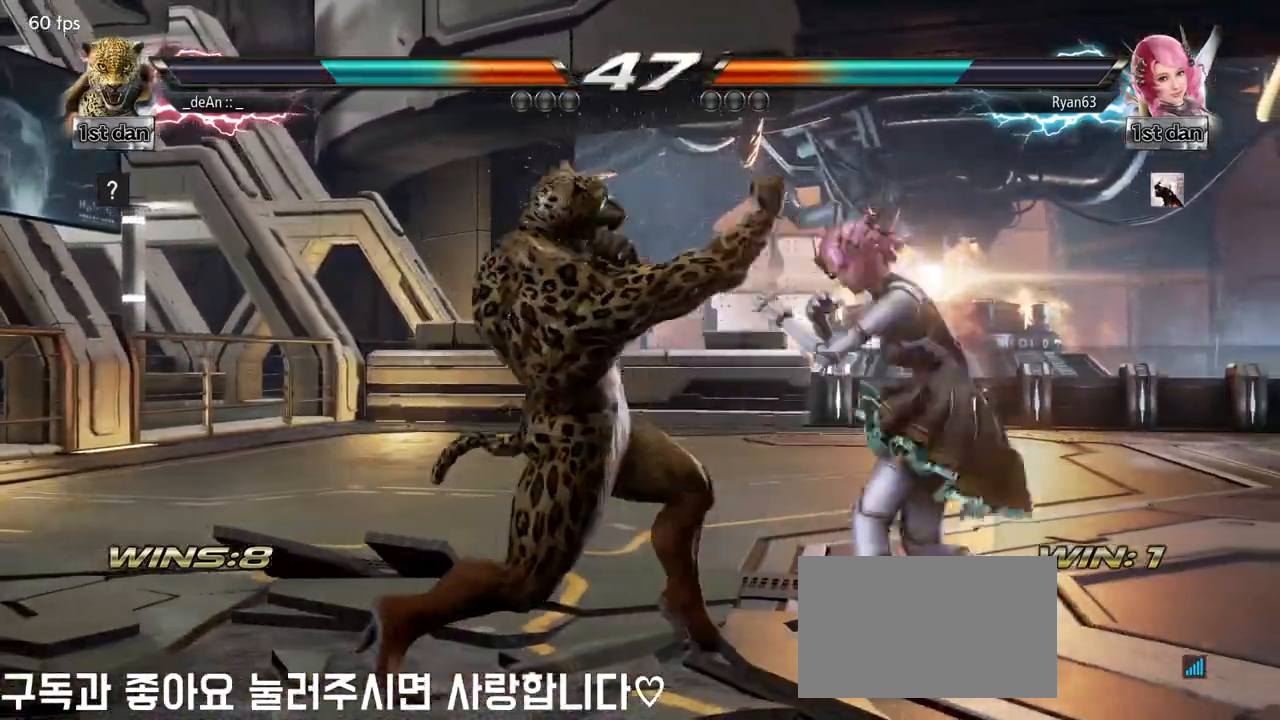
{"buttons": [], "left_stick": "left", "events": []}
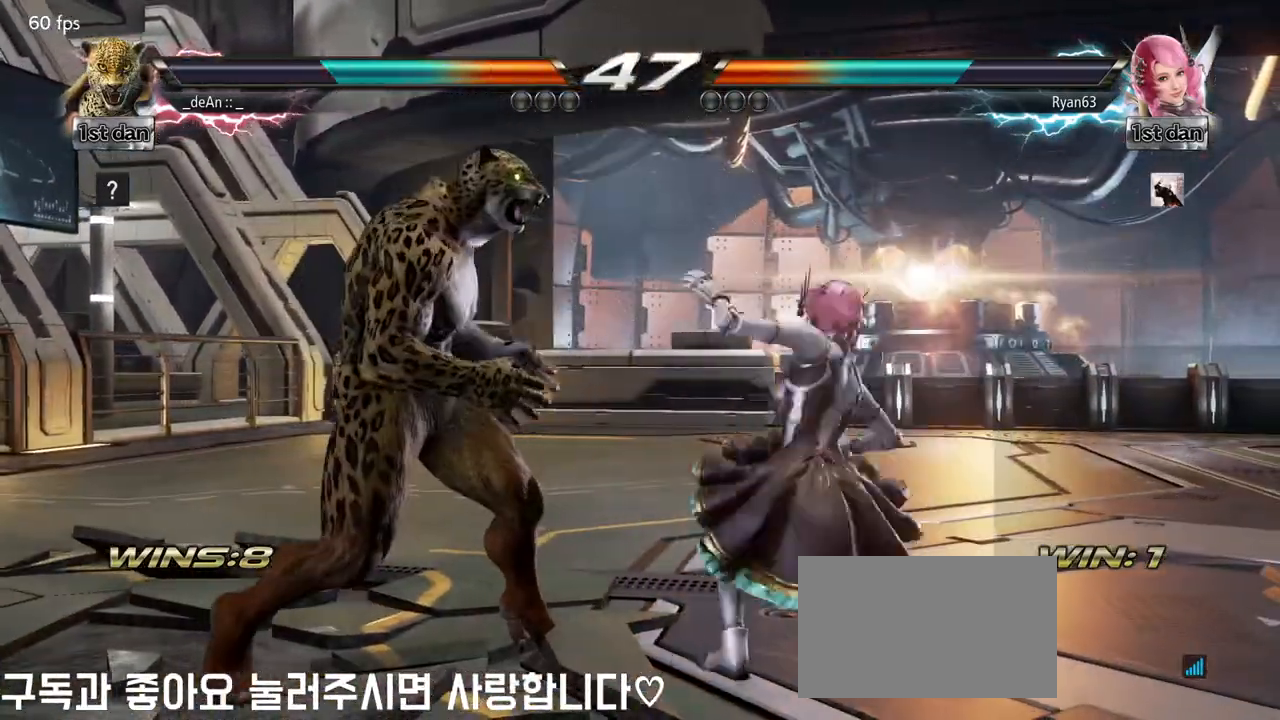
{"buttons": [], "left_stick": "left", "events": []}
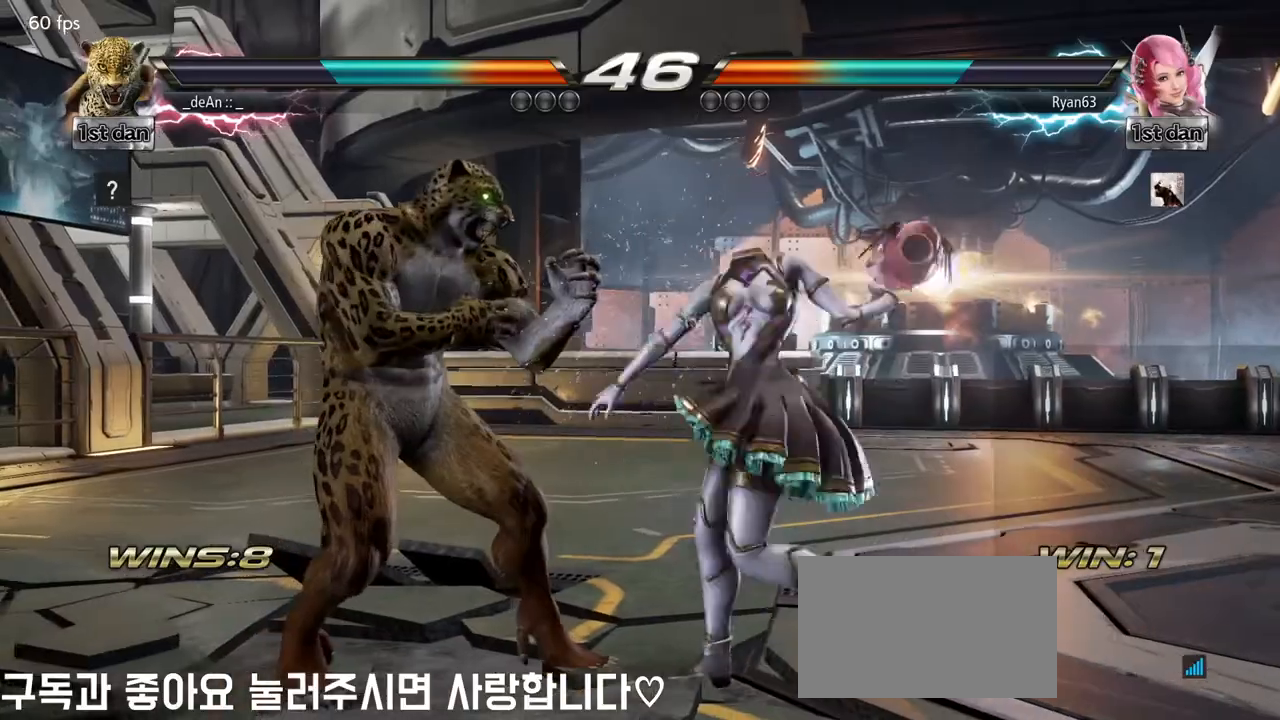
{"buttons": [], "left_stick": "center", "events": [[133, "left_stick", "center"]]}
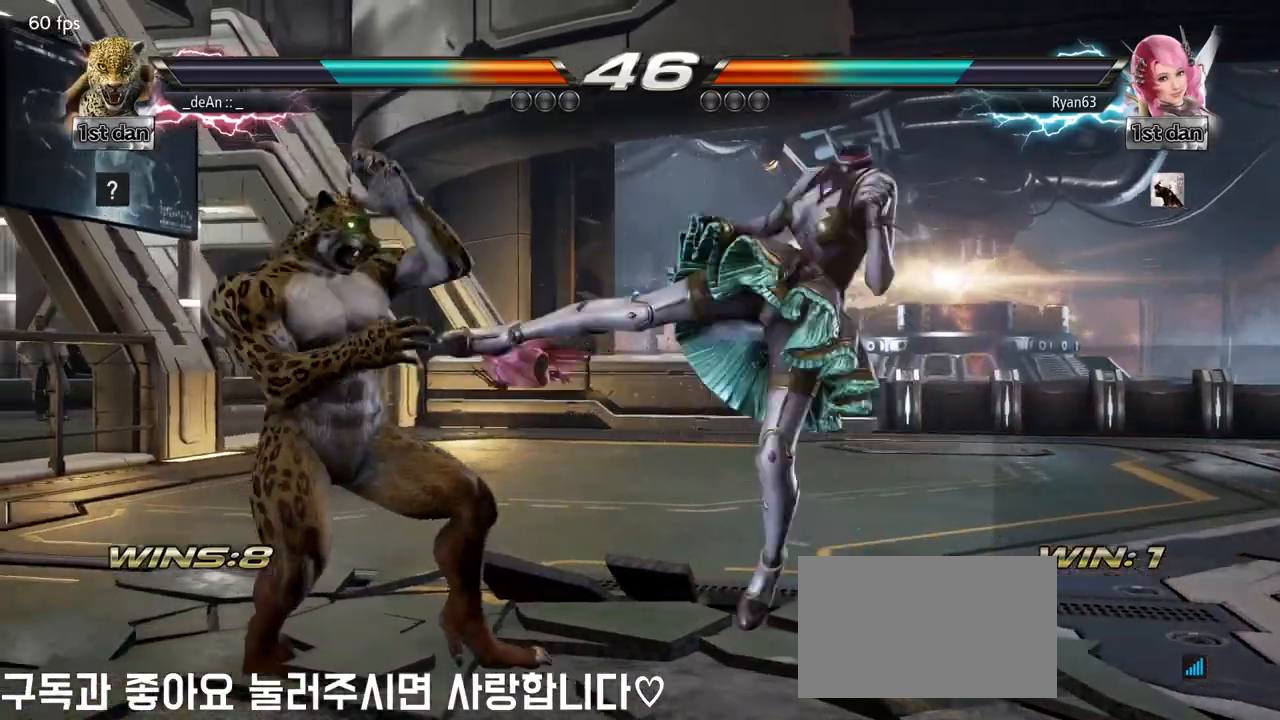
{"buttons": [], "left_stick": "center", "events": []}
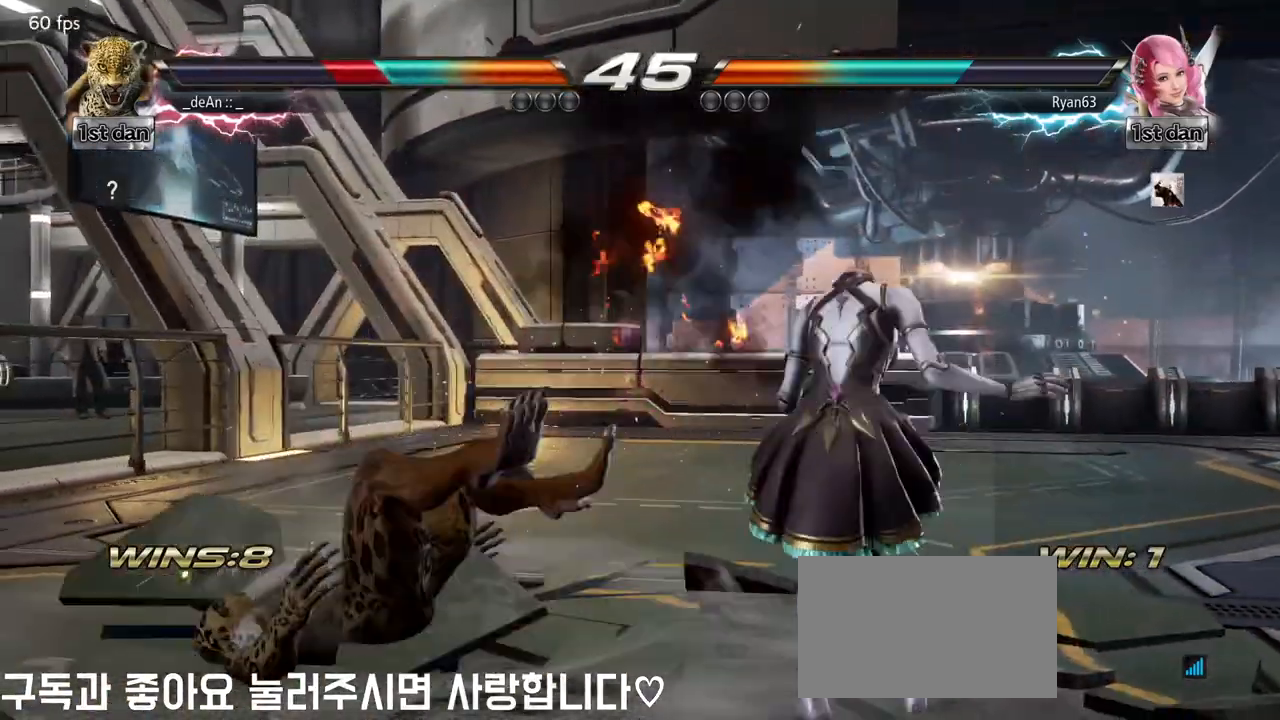
{"buttons": ["SQUARE"], "left_stick": "left", "events": [[17, "left_stick", "left"], [217, "SQUARE", "down"], [317, "SQUARE", "up"], [417, "SQUARE", "down"]]}
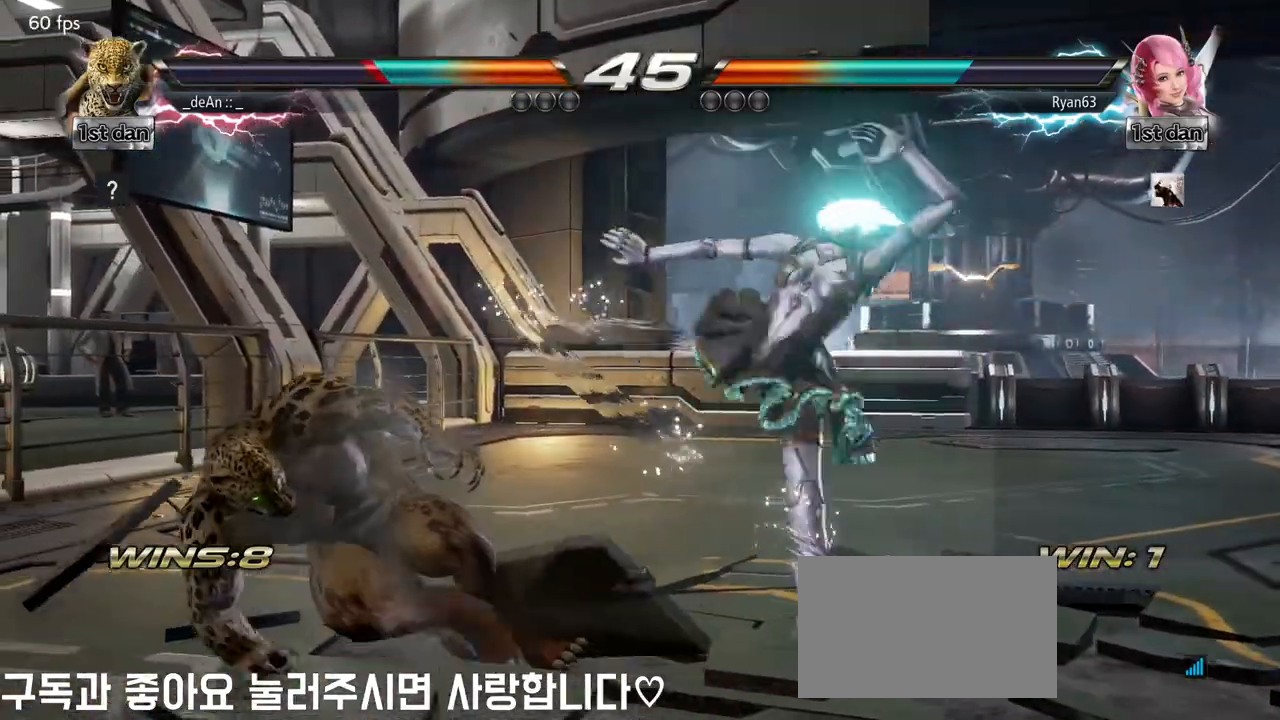
{"buttons": [], "left_stick": "left", "events": [[17, "SQUARE", "up"]]}
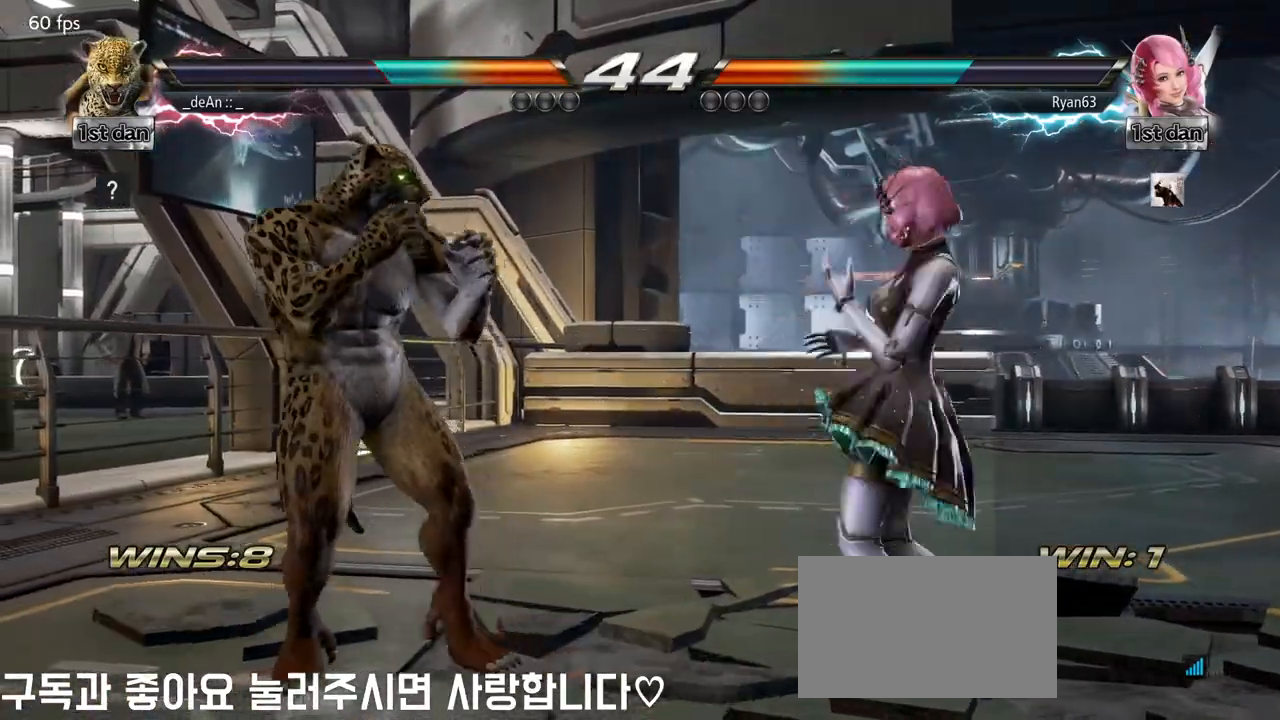
{"buttons": ["SQUARE"], "left_stick": "center", "events": [[83, "left_stick", "right"], [117, "TRIANGLE", "down"], [233, "SQUARE", "down"], [250, "TRIANGLE", "up"], [383, "SQUARE", "up"], [450, "SQUARE", "down"], [467, "left_stick", "center"]]}
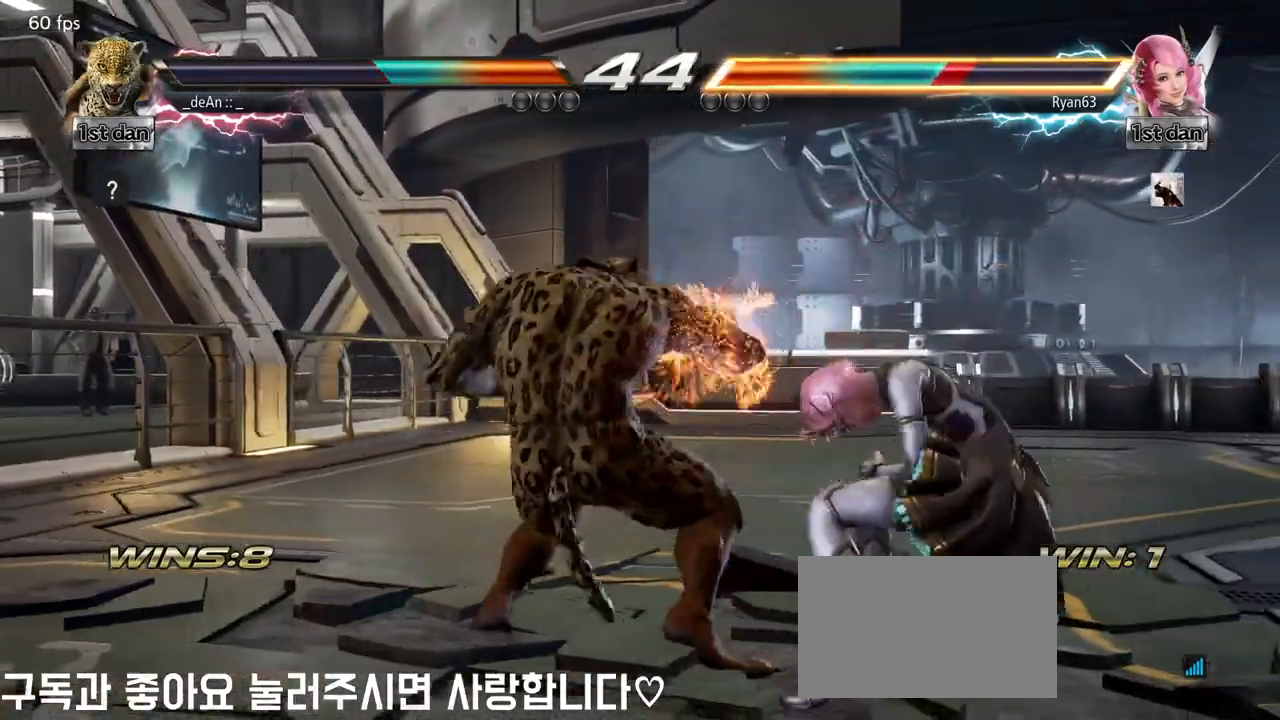
{"buttons": [], "left_stick": "center", "events": [[17, "SQUARE", "up"], [117, "SQUARE", "down"], [167, "SQUARE", "up"], [233, "SQUARE", "down"], [383, "SQUARE", "up"]]}
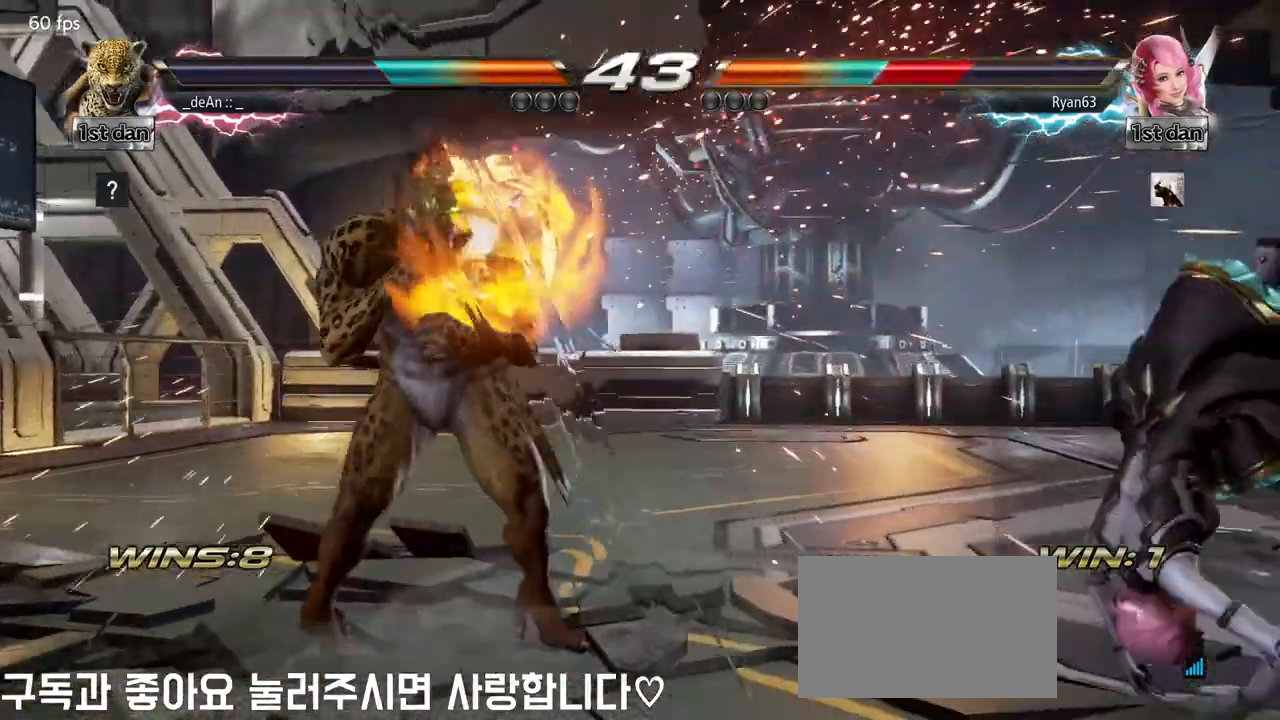
{"buttons": [], "left_stick": "right", "events": [[233, "left_stick", "right"], [317, "left_stick", "center"], [433, "left_stick", "right"]]}
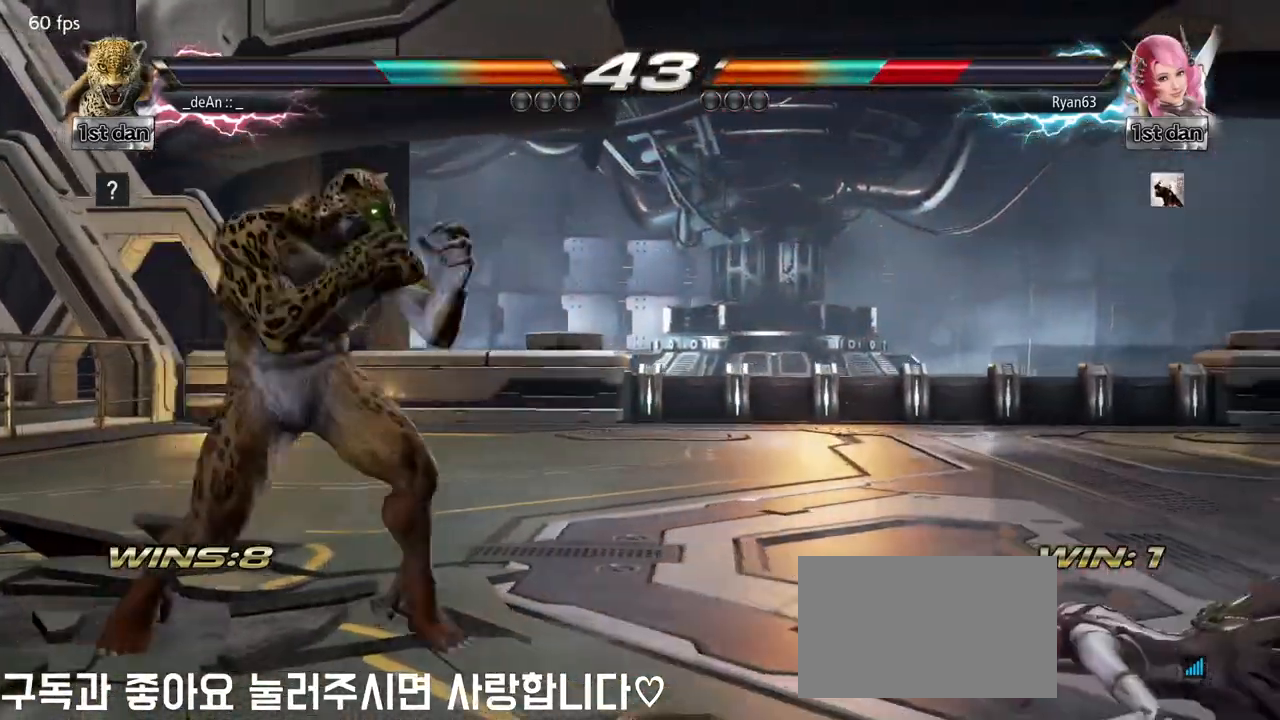
{"buttons": [], "left_stick": "center", "events": [[67, "left_stick", "up-right"], [117, "SQUARE", "down"], [117, "TRIANGLE", "down"], [200, "SQUARE", "up"], [200, "TRIANGLE", "up"], [333, "left_stick", "center"]]}
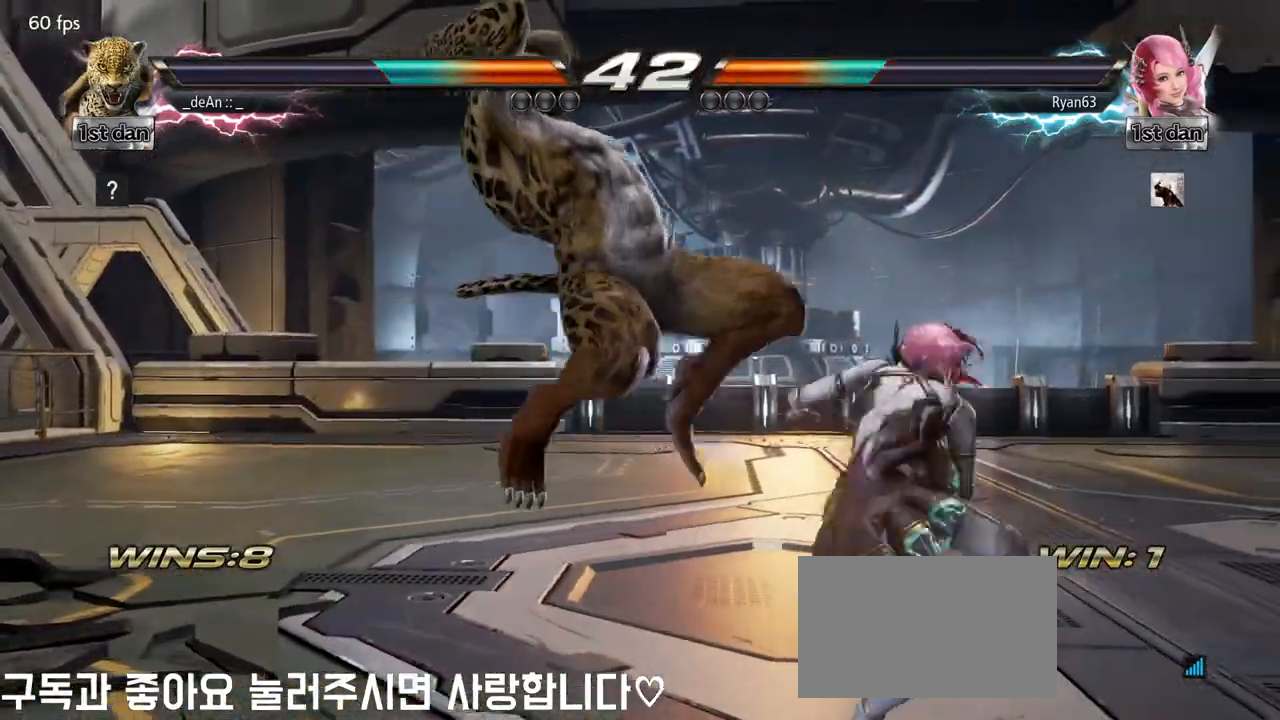
{"buttons": [], "left_stick": "center", "events": []}
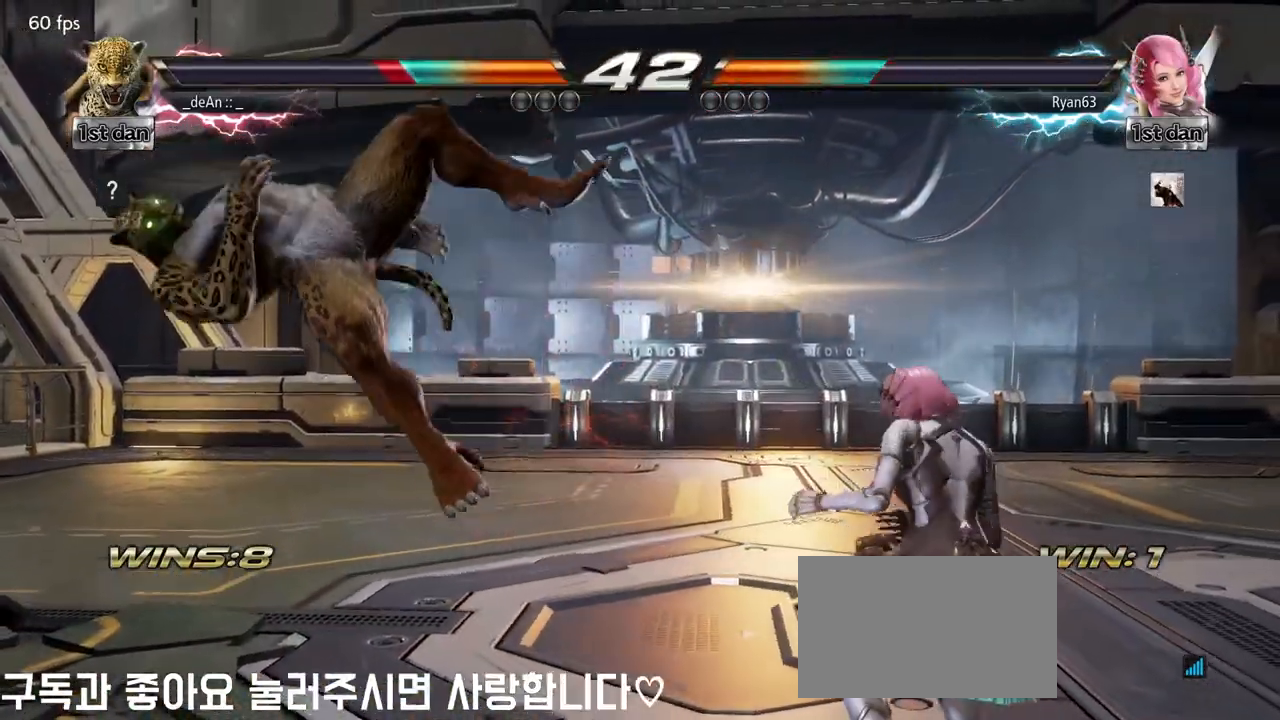
{"buttons": ["CROSS", "CIRCLE"], "left_stick": "down", "events": [[400, "left_stick", "down"], [417, "CIRCLE", "down"], [417, "CROSS", "down"]]}
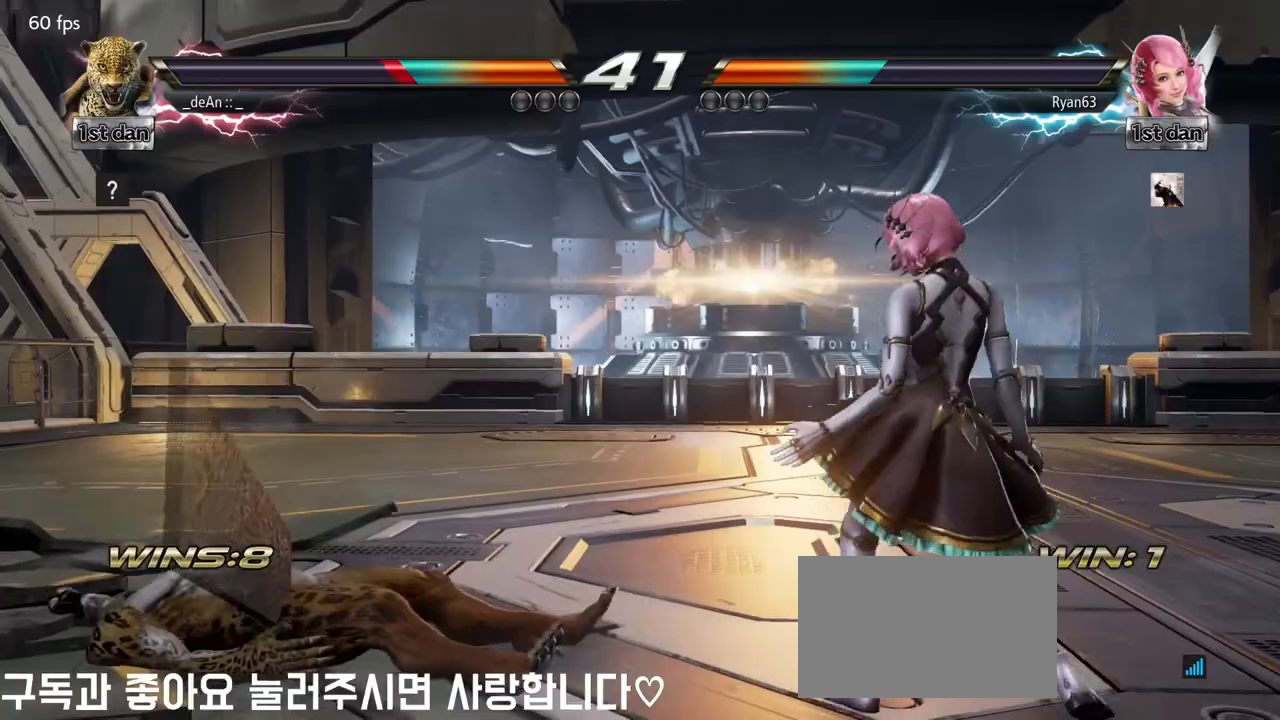
{"buttons": [], "left_stick": "center", "events": [[33, "CIRCLE", "up"], [33, "CROSS", "up"], [183, "left_stick", "center"]]}
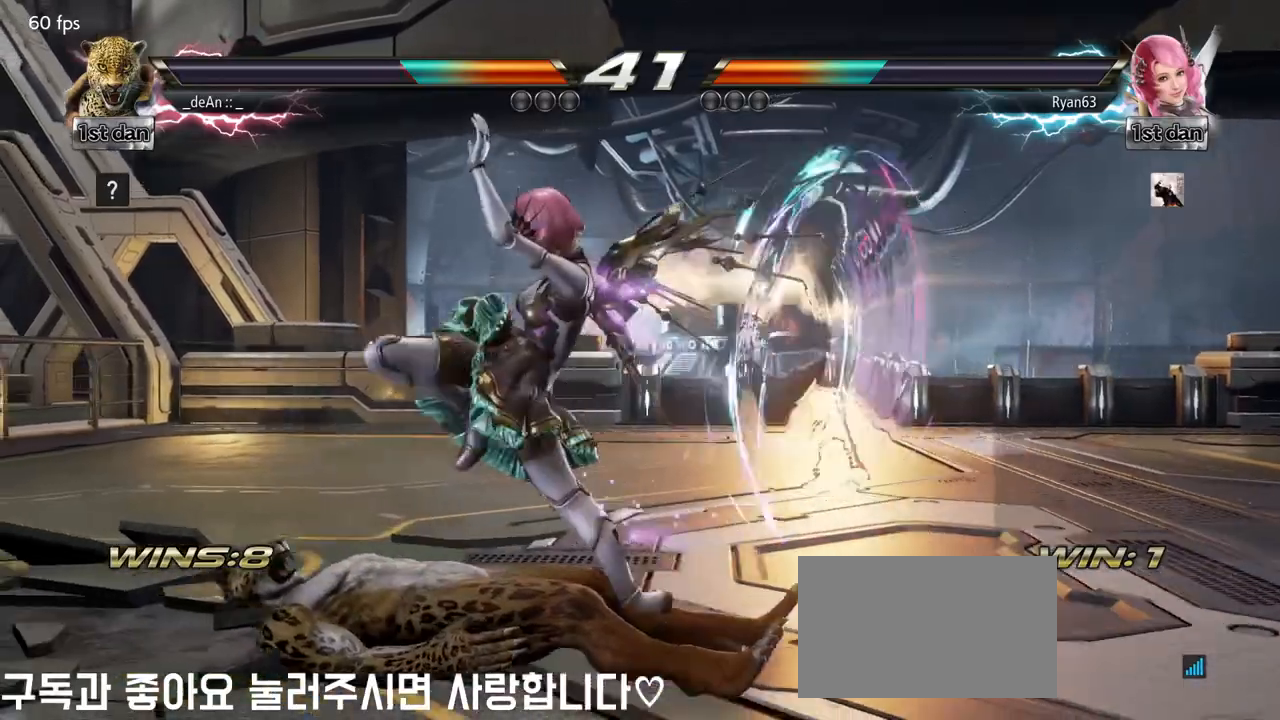
{"buttons": [], "left_stick": "center", "events": [[167, "CIRCLE", "down"], [167, "CROSS", "down"], [167, "left_stick", "down"], [267, "CIRCLE", "up"], [267, "CROSS", "up"], [433, "left_stick", "center"]]}
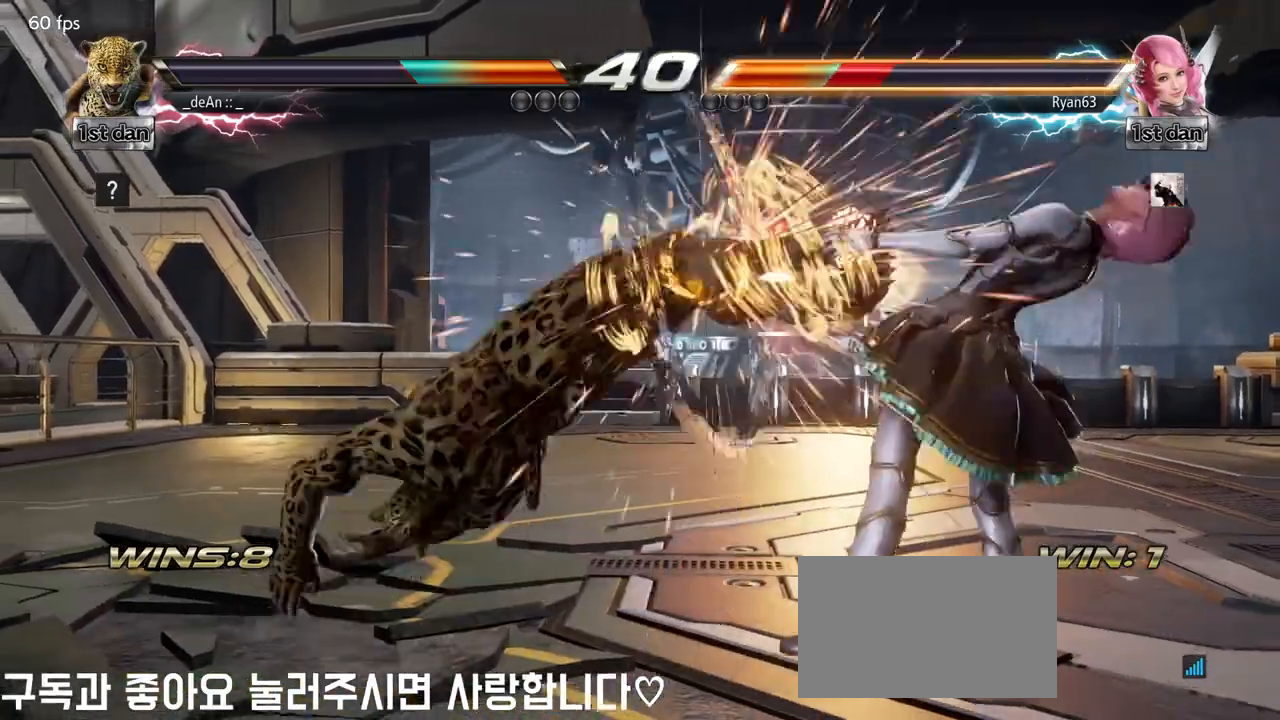
{"buttons": [], "left_stick": "center", "events": []}
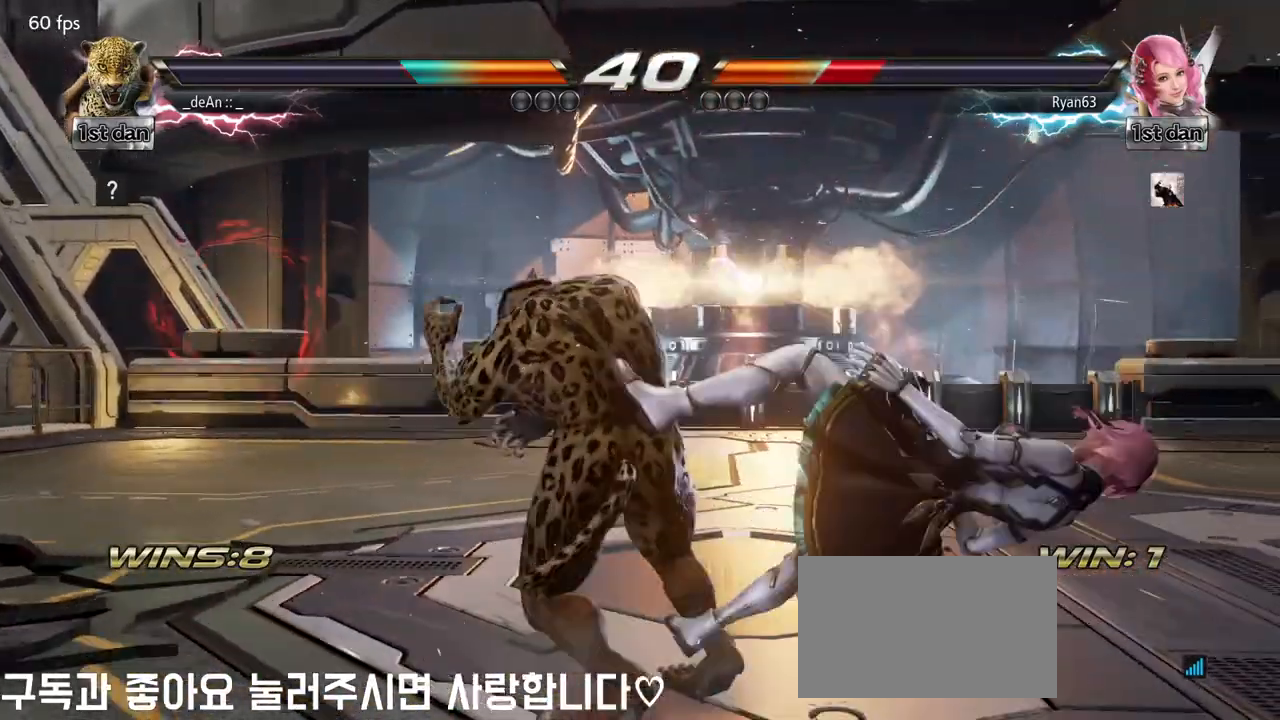
{"buttons": [], "left_stick": "center", "events": [[100, "left_stick", "right"], [200, "left_stick", "down-left"], [233, "CROSS", "down"], [350, "CROSS", "up"], [417, "left_stick", "center"]]}
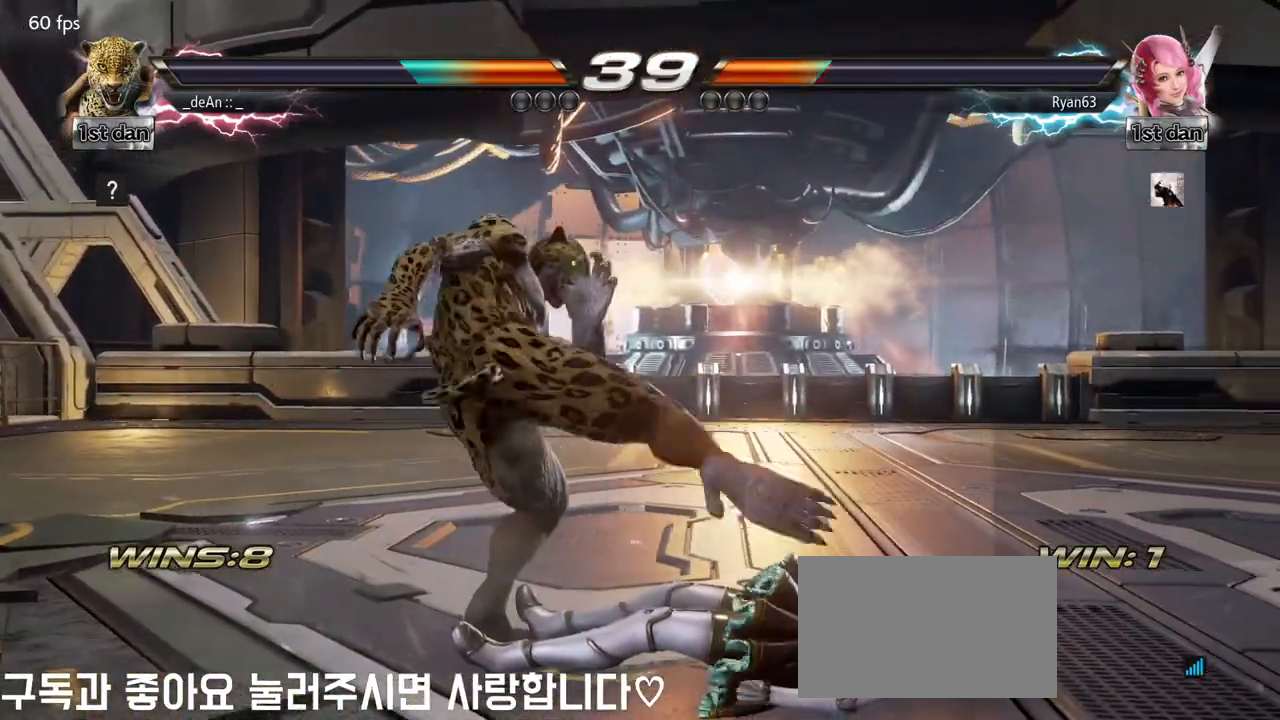
{"buttons": [], "left_stick": "left", "events": [[300, "left_stick", "left"], [400, "left_stick", "center"], [467, "left_stick", "left"]]}
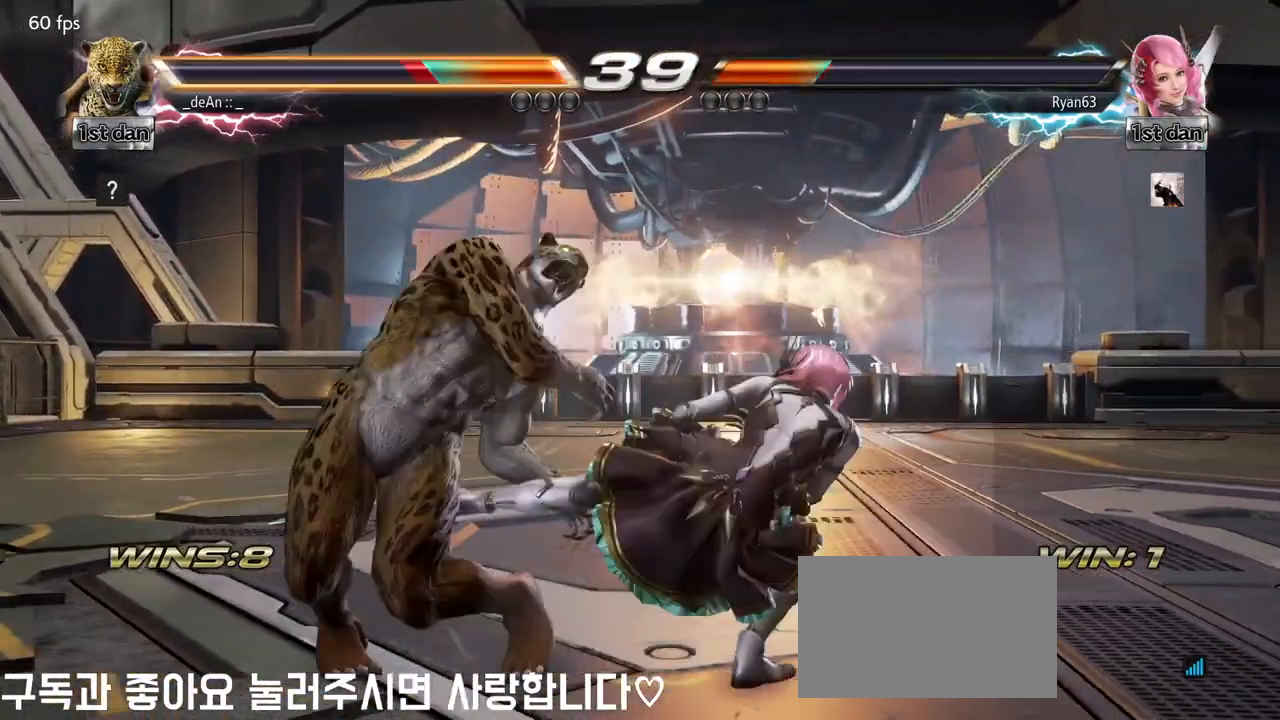
{"buttons": ["SQUARE"], "left_stick": "center", "events": [[267, "left_stick", "center"], [483, "SQUARE", "down"]]}